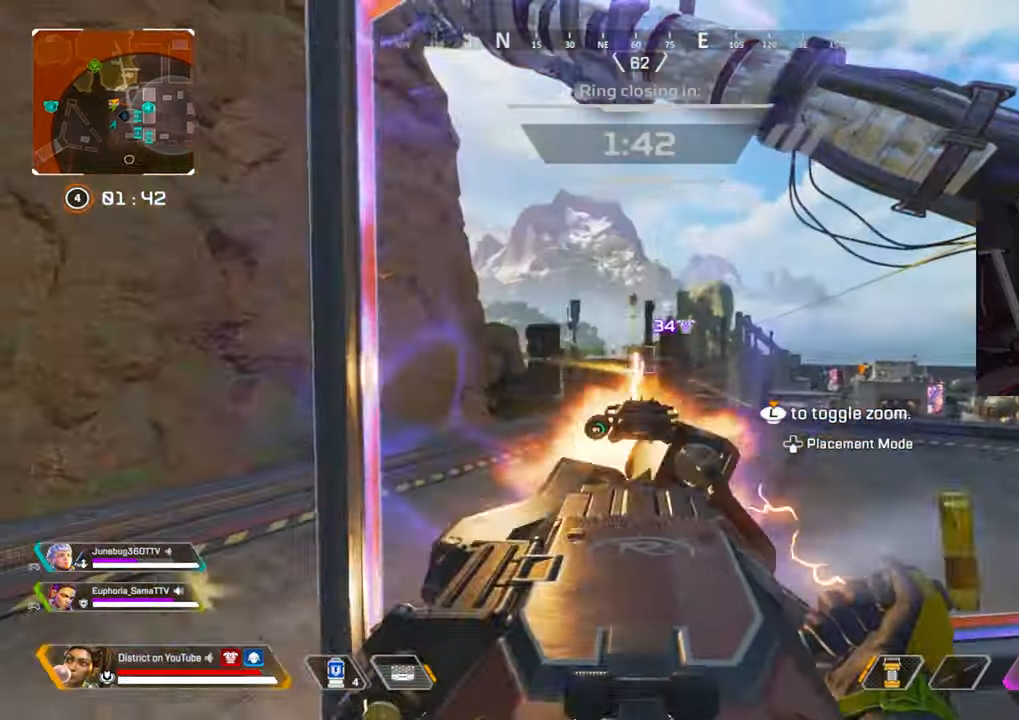
Gameplay with a controller (Xbox layout); each line is a JSON object with the inputs held at the frame after it. "events" lists button and stick changes between this image and that frame as [ms after this image, input, new state], when the widget could be followed in between.
{"buttons": ["L2", "R2"], "left_stick": "center", "right_stick": "center", "events": [[217, "left_stick", "left"], [450, "left_stick", "center"]]}
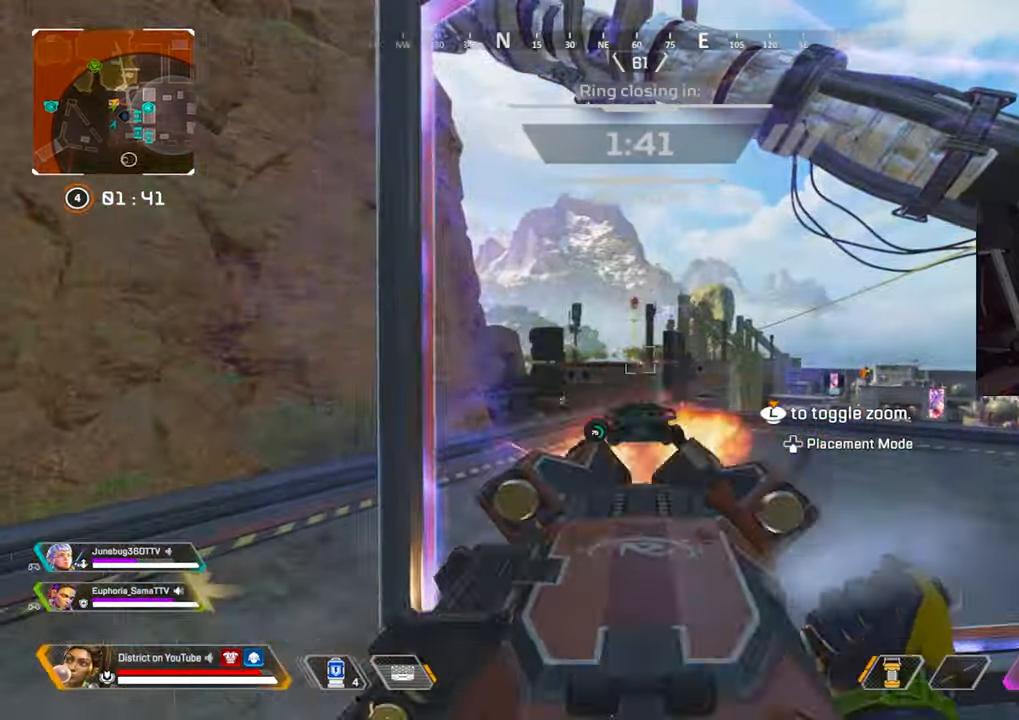
{"buttons": ["L2"], "left_stick": "right", "right_stick": "center", "events": [[17, "left_stick", "right"], [33, "R2", "up"]]}
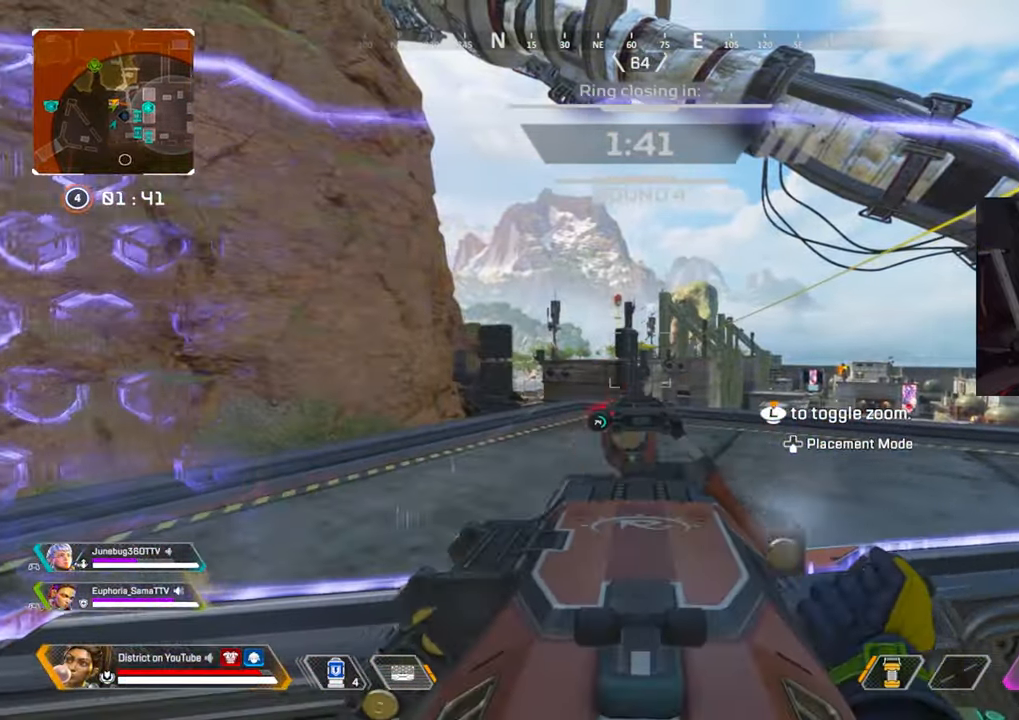
{"buttons": ["L2", "R2"], "left_stick": "right", "right_stick": "center", "events": [[33, "R2", "down"]]}
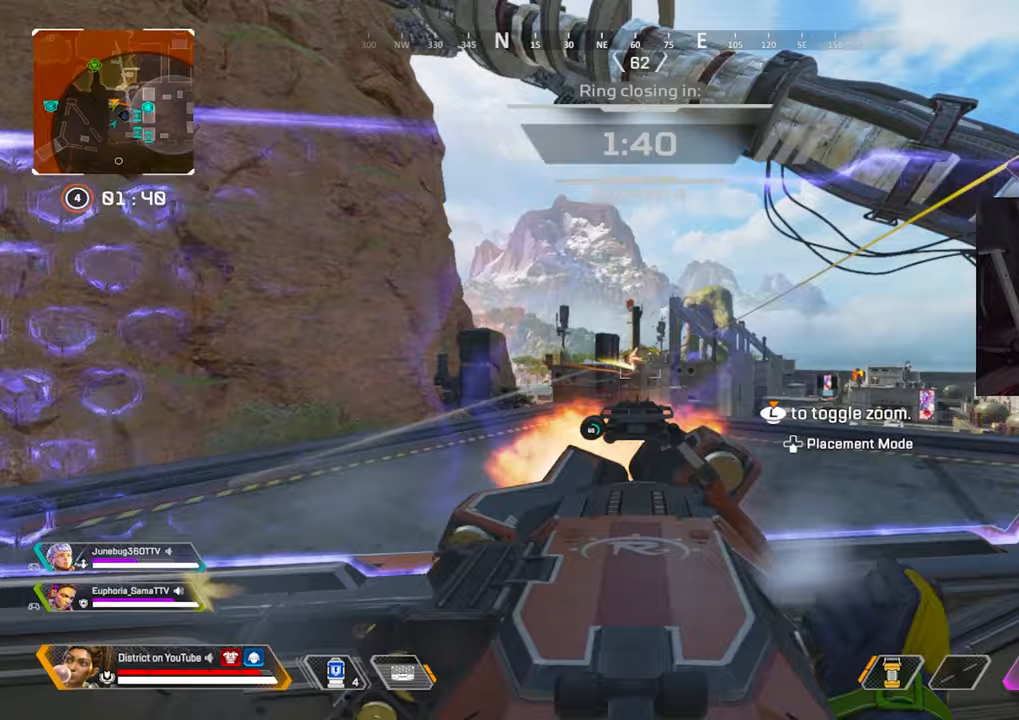
{"buttons": ["L2", "R2"], "left_stick": "left", "right_stick": "center", "events": [[417, "left_stick", "up"], [483, "left_stick", "left"]]}
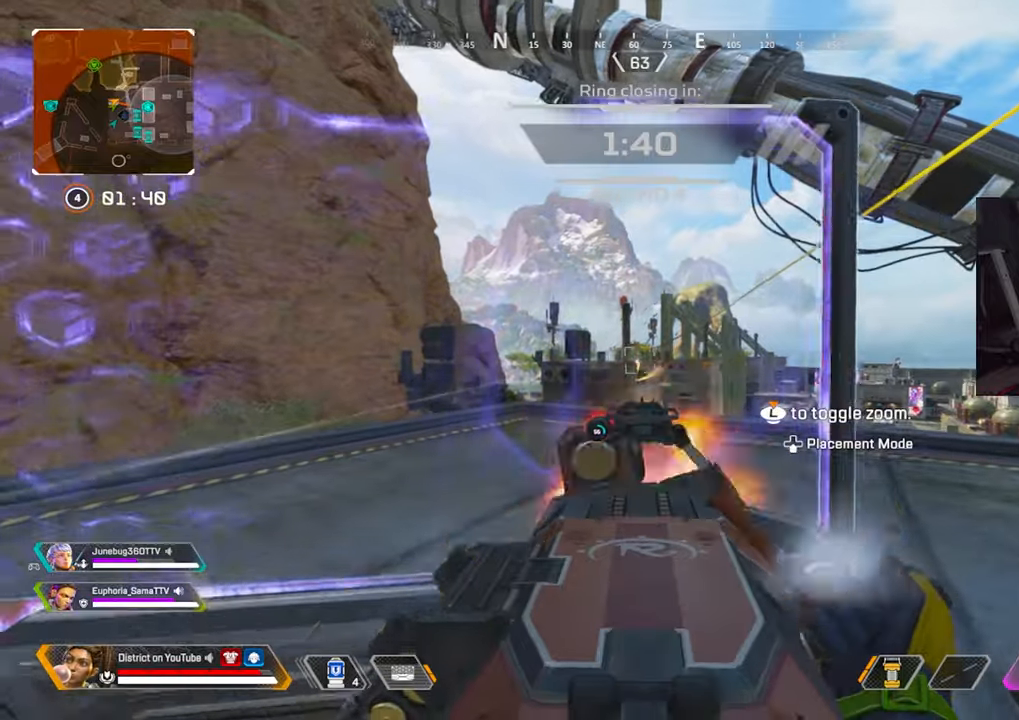
{"buttons": ["L2", "R2"], "left_stick": "right", "right_stick": "center", "events": [[300, "left_stick", "right"]]}
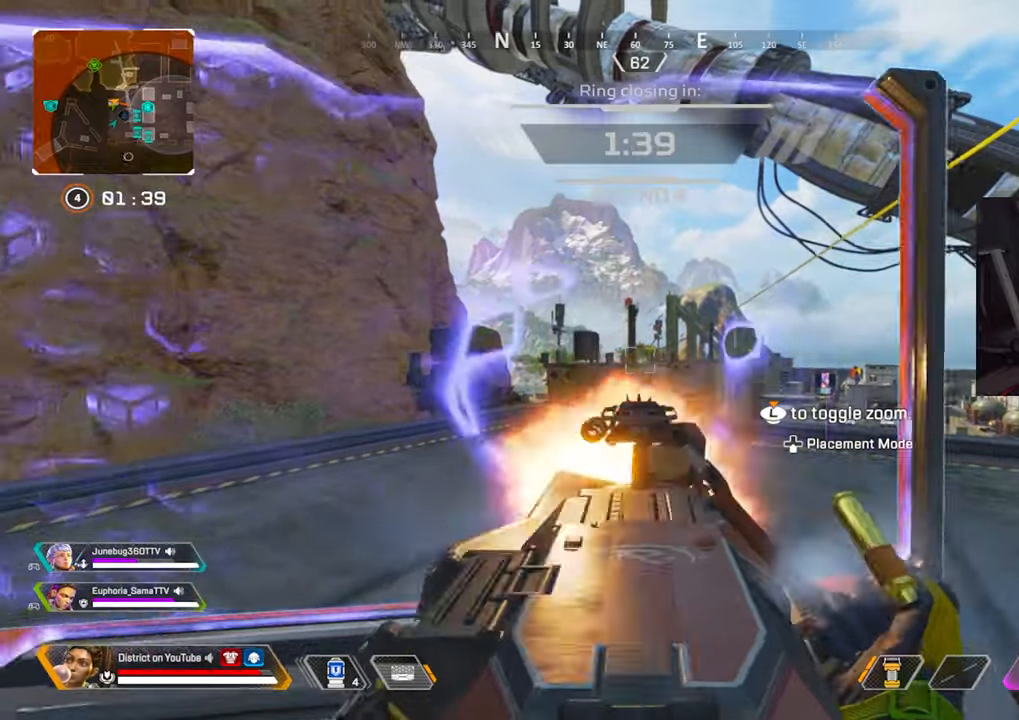
{"buttons": ["L2", "R2"], "left_stick": "right", "right_stick": "center", "events": [[167, "left_stick", "left"], [500, "left_stick", "right"]]}
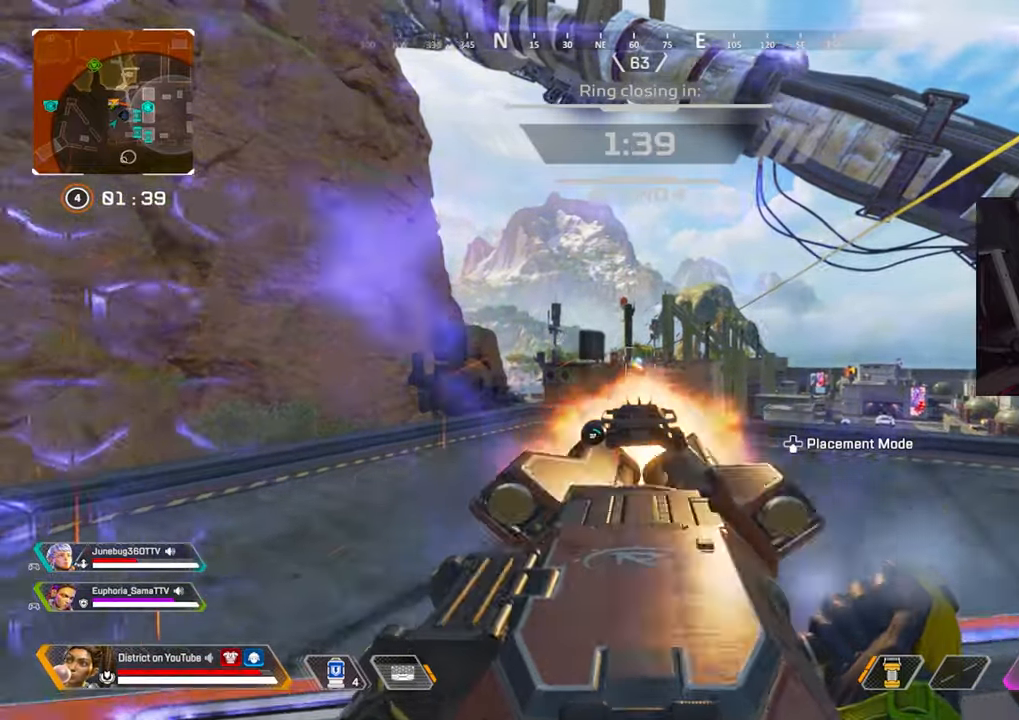
{"buttons": ["L2"], "left_stick": "left", "right_stick": "center", "events": [[233, "R2", "up"], [233, "left_stick", "left"]]}
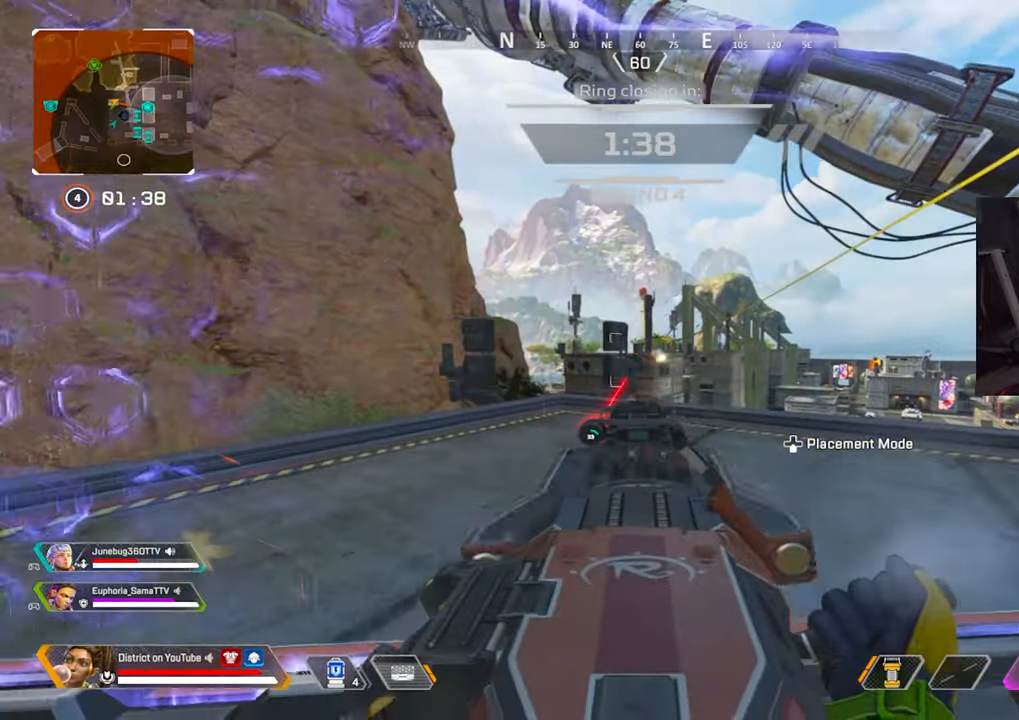
{"buttons": ["L2"], "left_stick": "left", "right_stick": "center", "events": []}
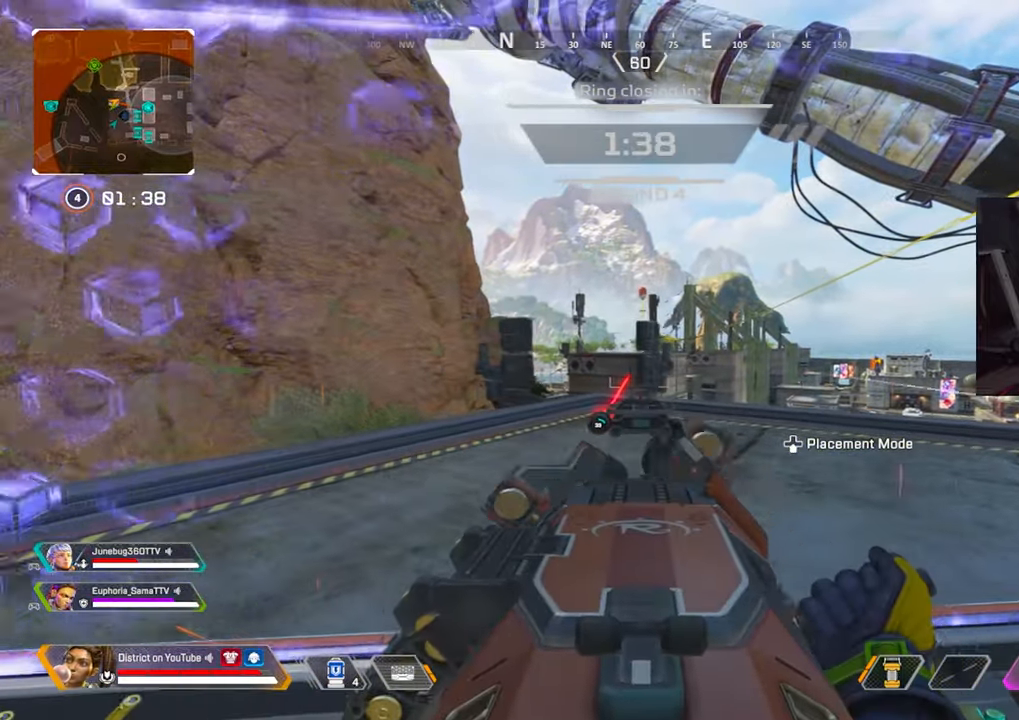
{"buttons": ["L2"], "left_stick": "left", "right_stick": "center", "events": [[250, "R2", "down"], [483, "R2", "up"]]}
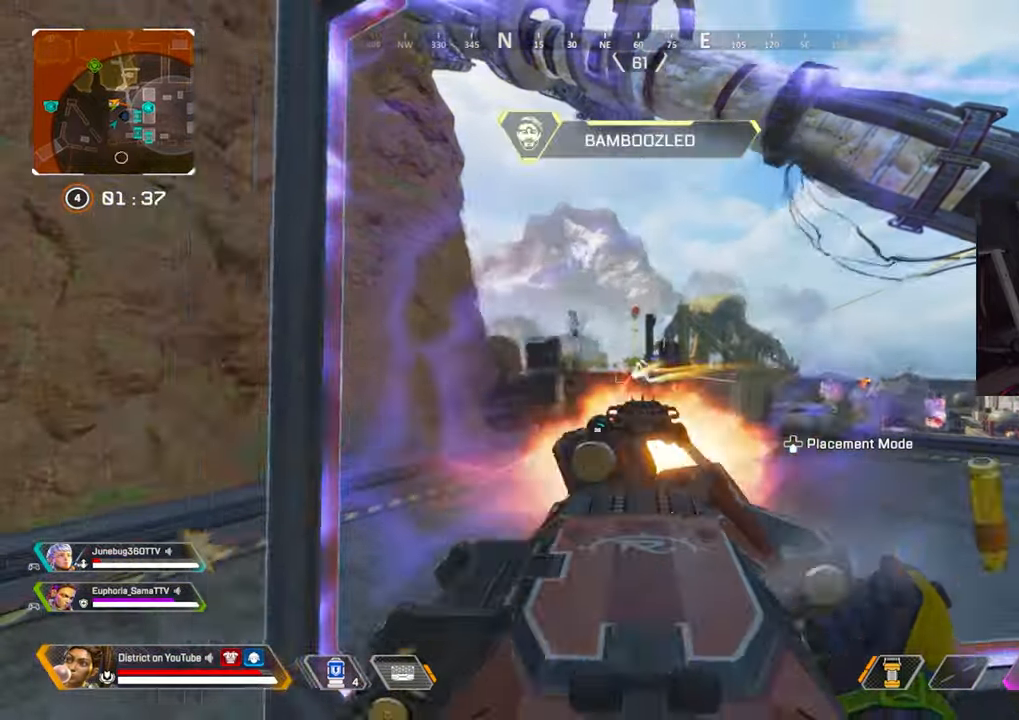
{"buttons": [], "left_stick": "down-right", "right_stick": "center", "events": [[17, "left_stick", "right"], [183, "left_stick", "center"], [500, "L2", "up"], [500, "left_stick", "down-right"]]}
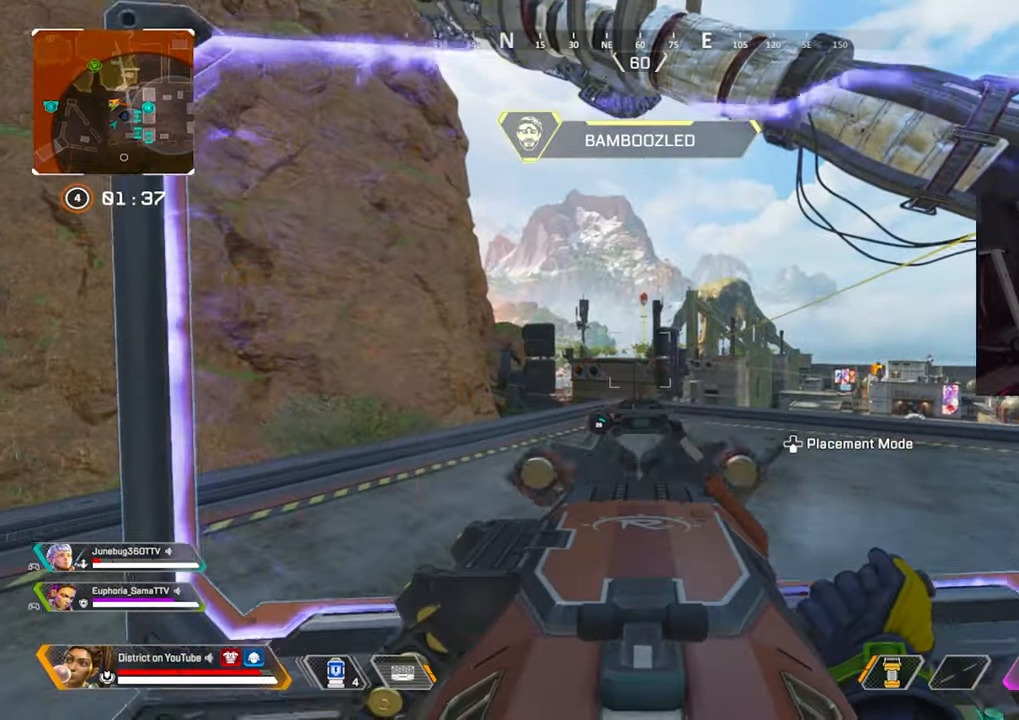
{"buttons": ["DPAD_DOWN"], "left_stick": "center", "right_stick": "center", "events": [[300, "left_stick", "center"], [467, "DPAD_DOWN", "down"]]}
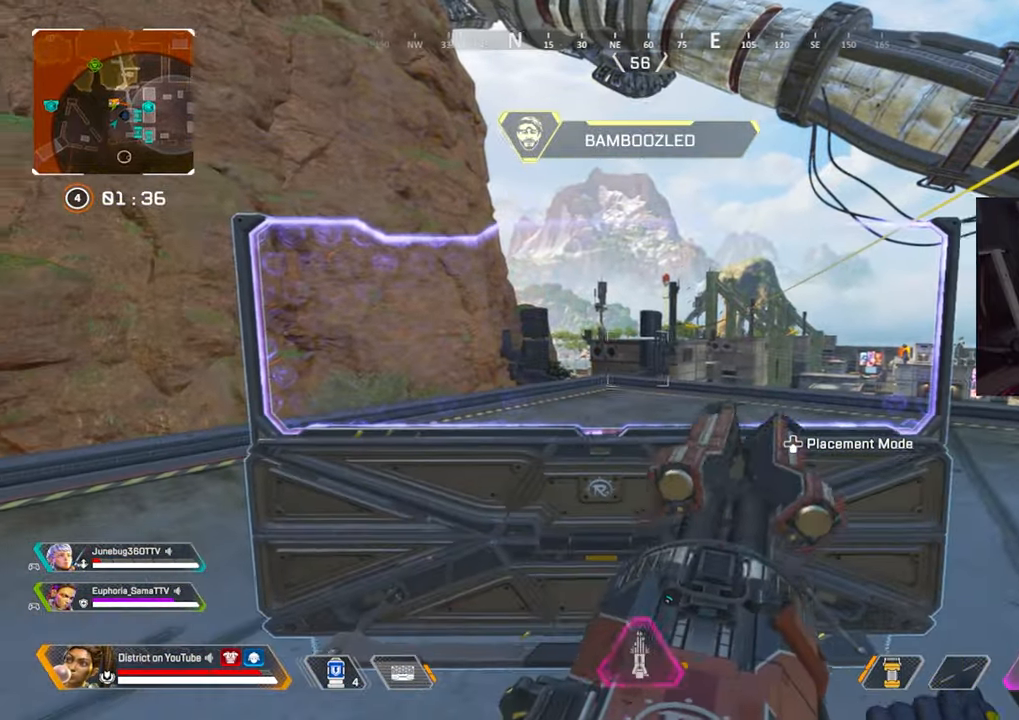
{"buttons": [], "left_stick": "center", "right_stick": "center", "events": [[50, "DPAD_DOWN", "up"], [233, "left_stick", "left"], [450, "left_stick", "center"]]}
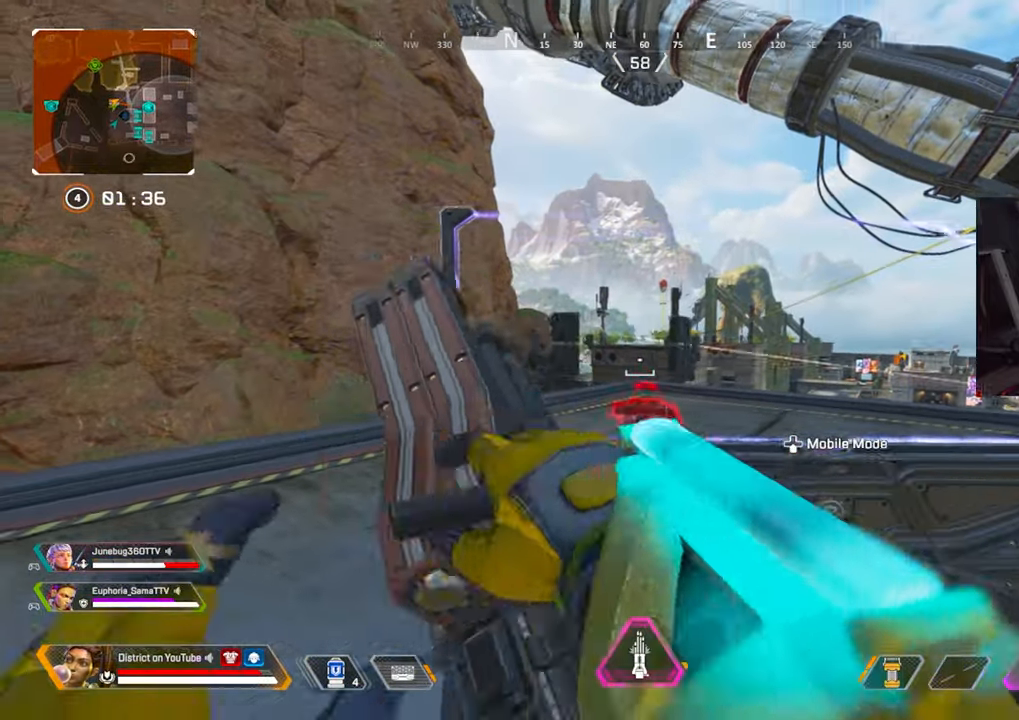
{"buttons": [], "left_stick": "center", "right_stick": "center", "events": [[217, "left_stick", "down"], [500, "left_stick", "center"]]}
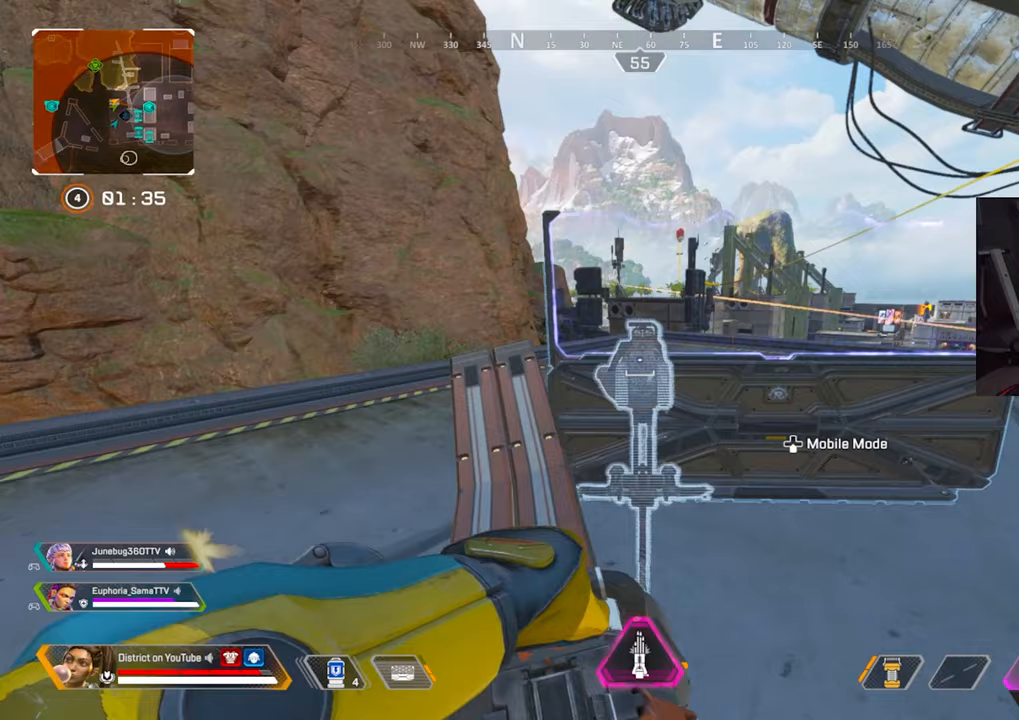
{"buttons": [], "left_stick": "center", "right_stick": "center", "events": [[117, "R2", "down"], [233, "R2", "up"]]}
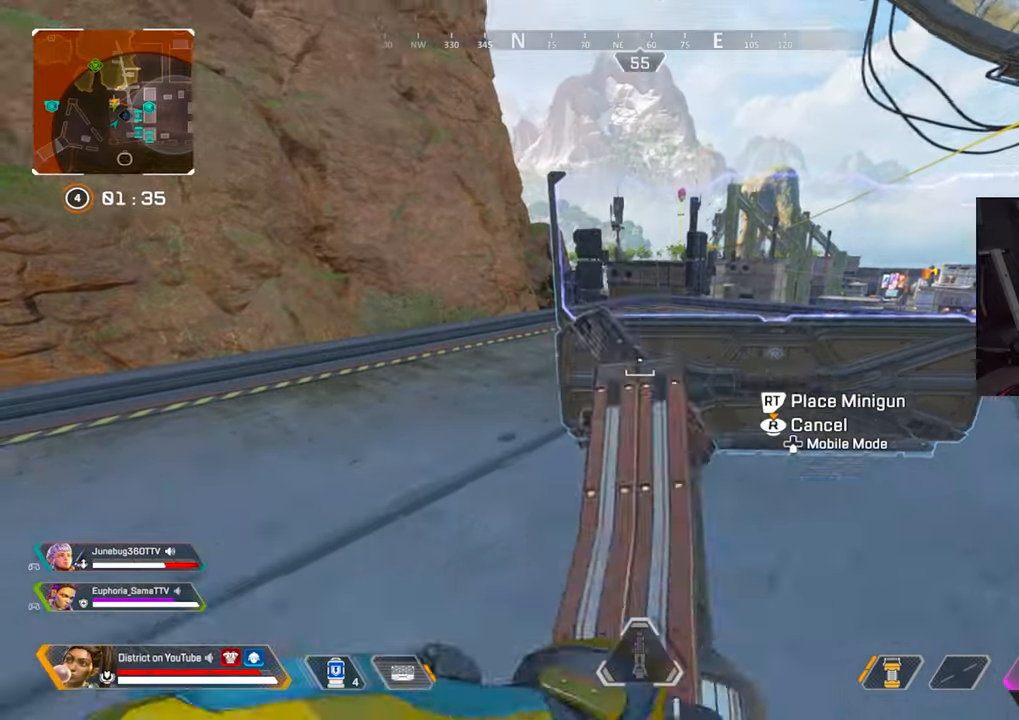
{"buttons": [], "left_stick": "right", "right_stick": "center", "events": [[300, "left_stick", "right"]]}
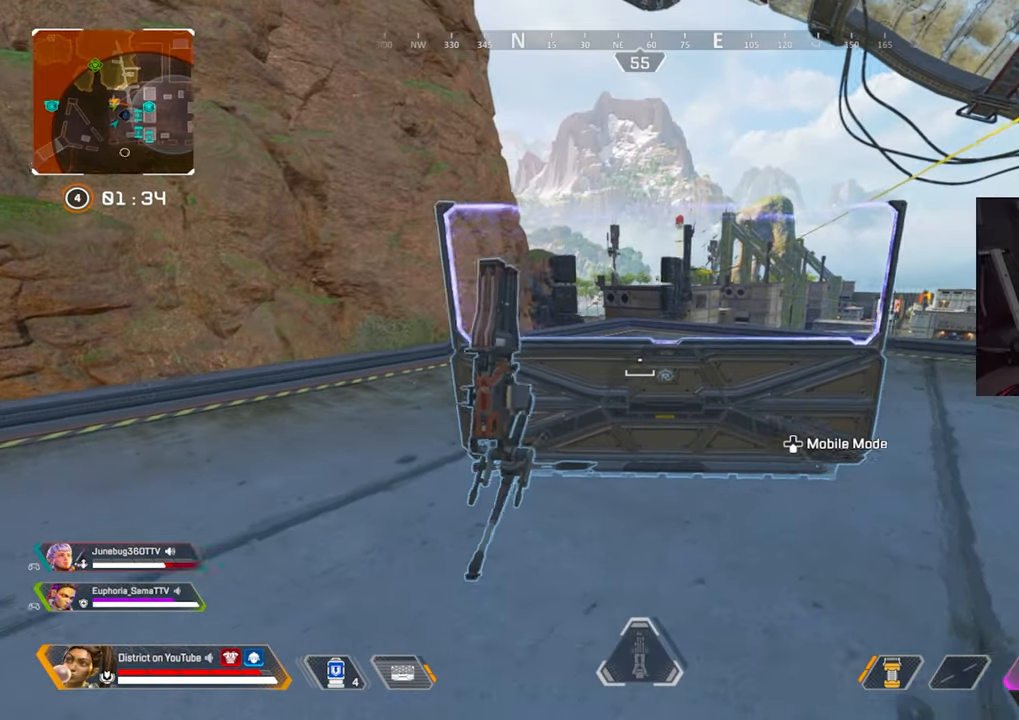
{"buttons": [], "left_stick": "center", "right_stick": "center", "events": [[33, "left_stick", "center"], [117, "DPAD_UP", "down"], [350, "right_stick", "down-right"], [400, "DPAD_UP", "up"], [450, "right_stick", "center"]]}
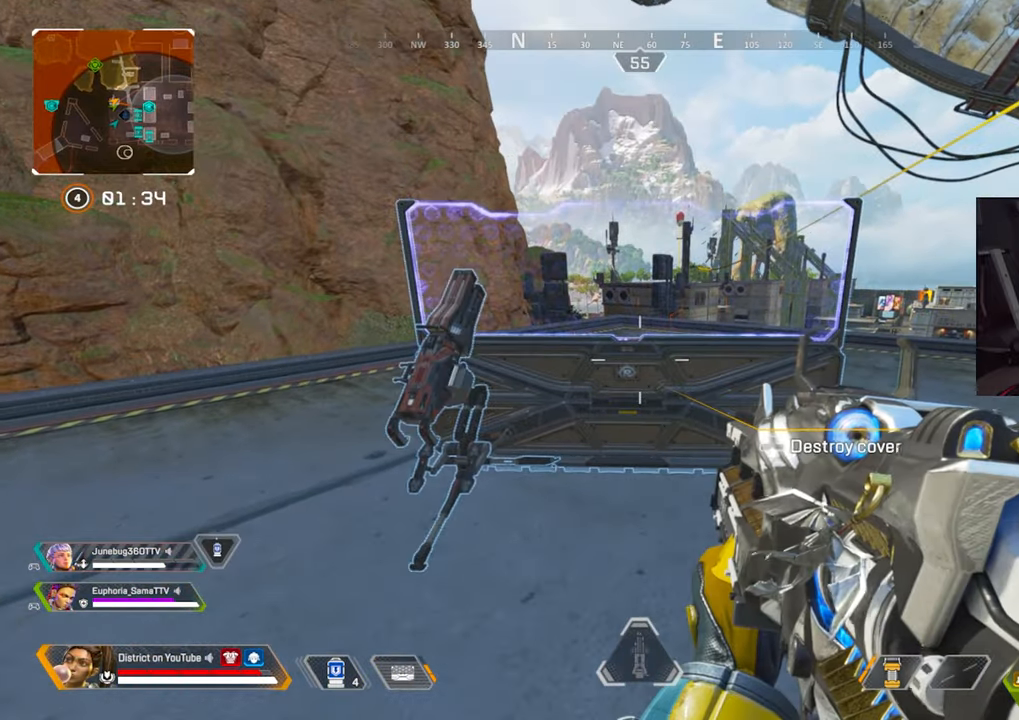
{"buttons": ["L2"], "left_stick": "up-right", "right_stick": "up-right", "events": [[217, "right_stick", "up"], [267, "left_stick", "up"], [317, "right_stick", "center"], [367, "L2", "down"], [450, "right_stick", "up-right"], [467, "left_stick", "up-right"]]}
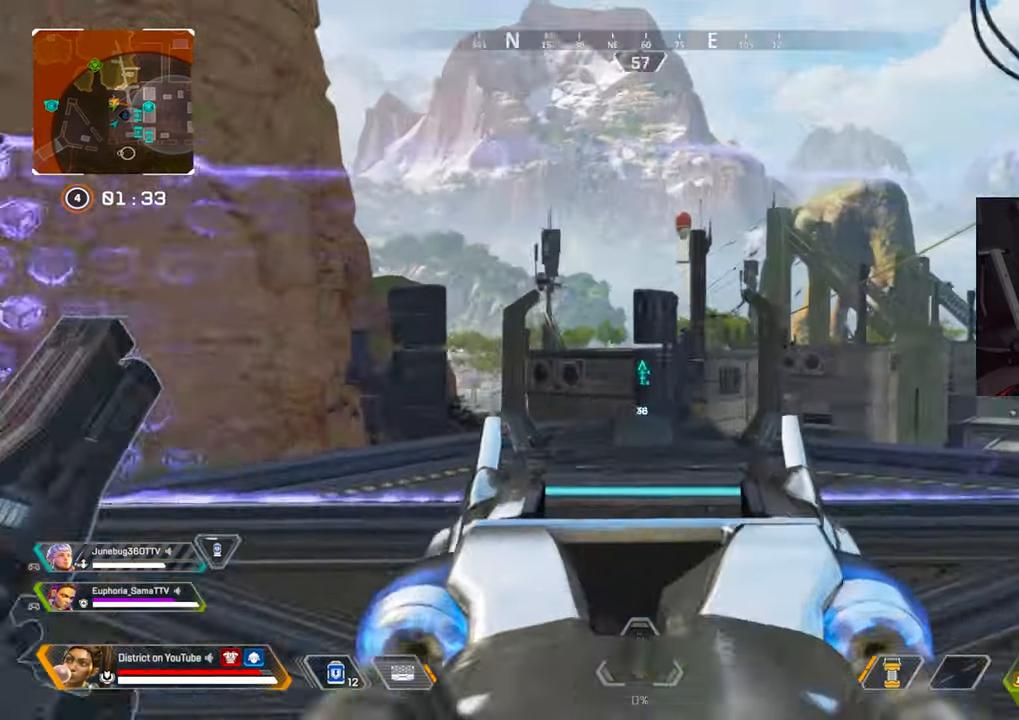
{"buttons": ["L2"], "left_stick": "center", "right_stick": "center", "events": [[33, "right_stick", "center"], [500, "left_stick", "center"]]}
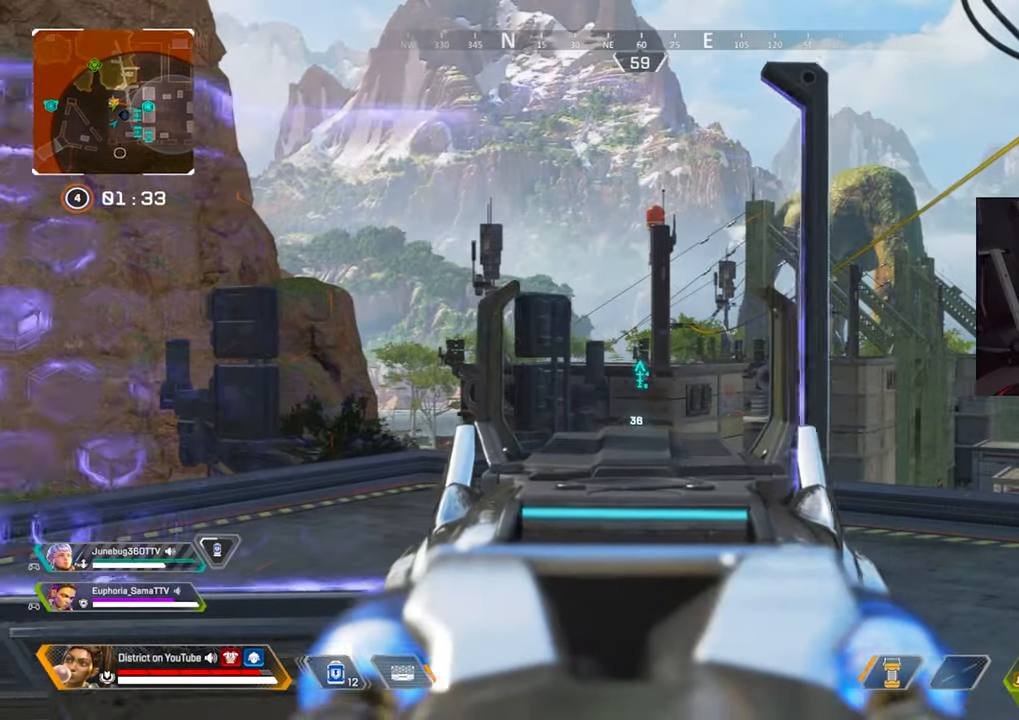
{"buttons": [], "left_stick": "up-right", "right_stick": "center", "events": [[83, "L2", "up"], [150, "left_stick", "right"], [200, "L1", "down"], [267, "left_stick", "up-right"], [283, "L1", "up"]]}
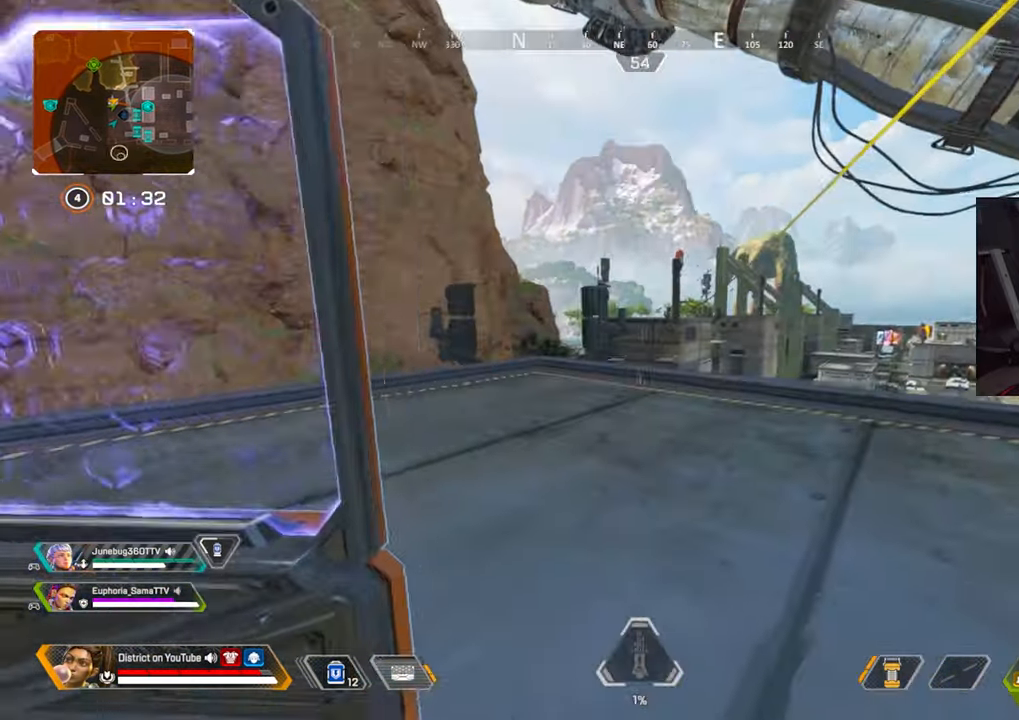
{"buttons": [], "left_stick": "up-left", "right_stick": "center", "events": [[17, "left_stick", "up"], [183, "left_stick", "up-left"]]}
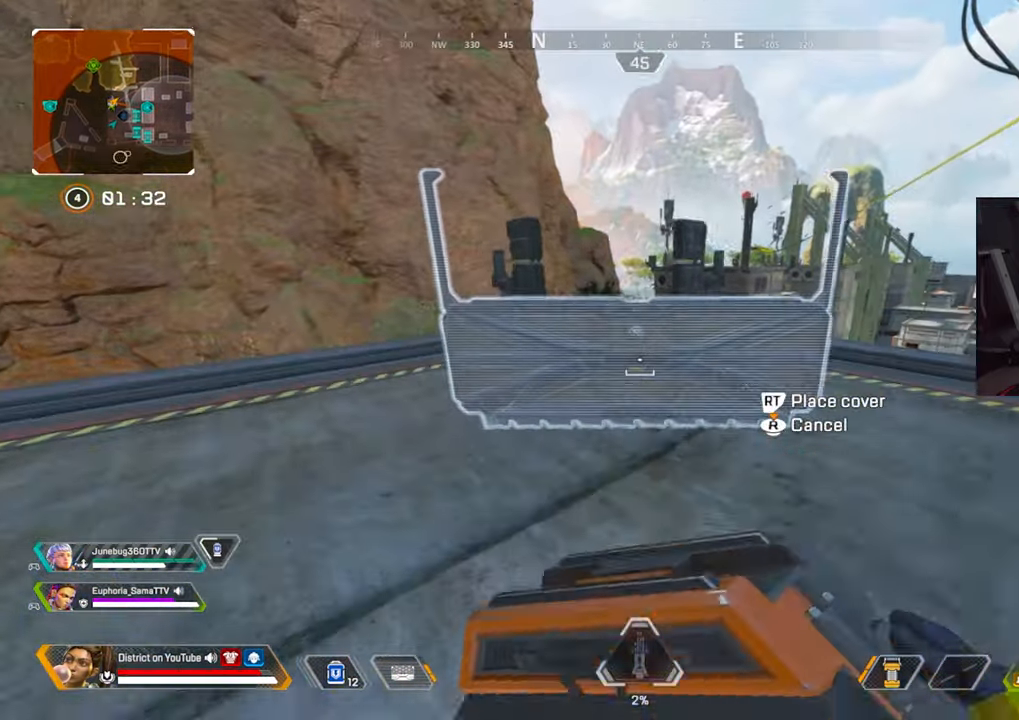
{"buttons": [], "left_stick": "up-left", "right_stick": "center", "events": [[217, "R2", "down"], [317, "R2", "up"]]}
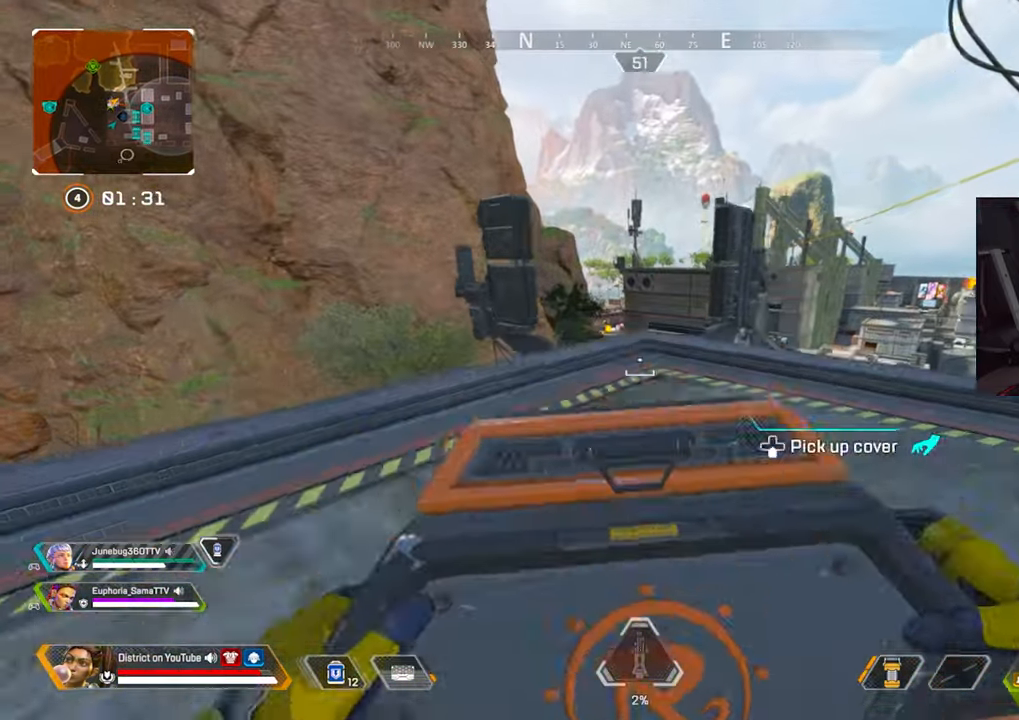
{"buttons": ["Y"], "left_stick": "down-right", "right_stick": "center", "events": [[17, "left_stick", "center"], [67, "left_stick", "down-right"], [117, "Y", "down"]]}
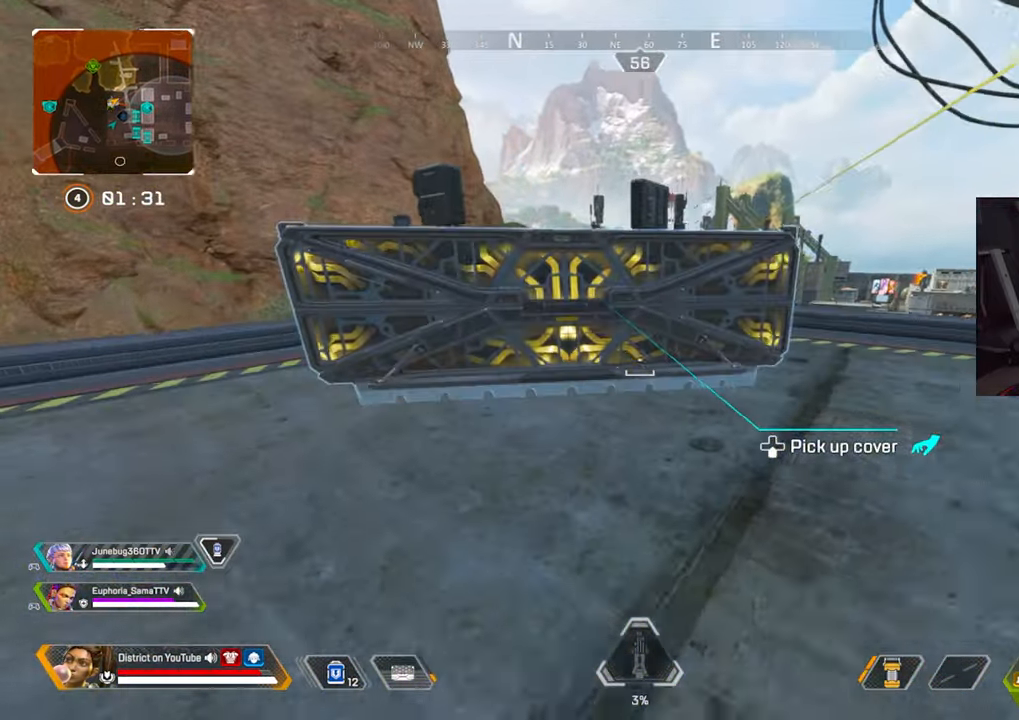
{"buttons": ["L1"], "left_stick": "right", "right_stick": "center", "events": [[17, "Y", "up"], [100, "left_stick", "right"], [450, "L1", "down"]]}
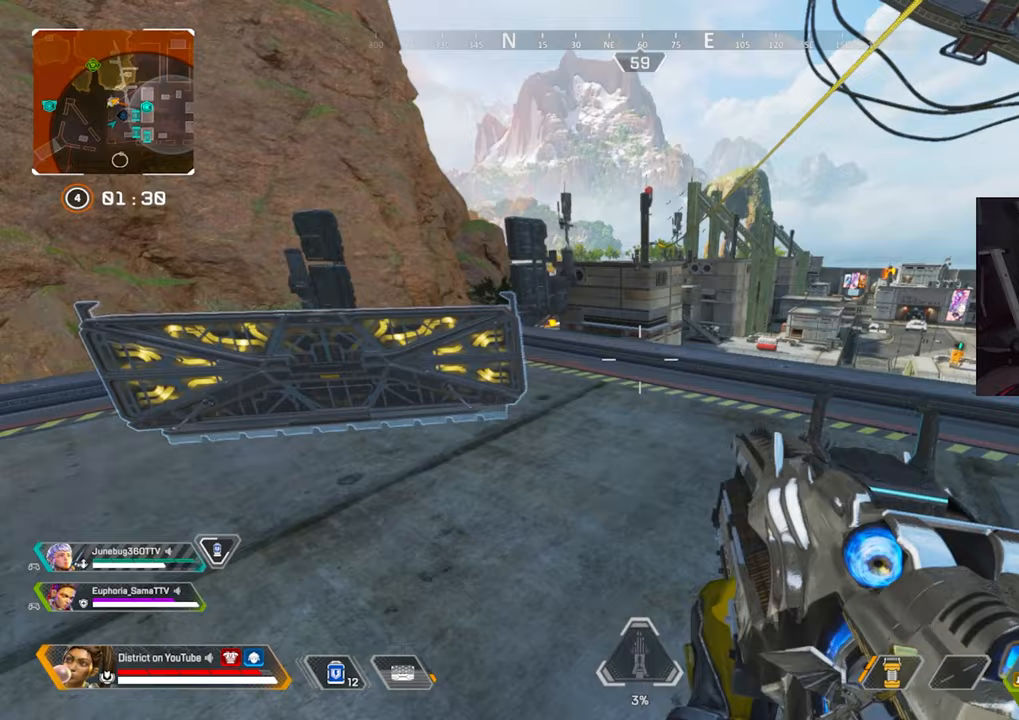
{"buttons": [], "left_stick": "down-right", "right_stick": "center", "events": [[33, "L1", "up"], [133, "left_stick", "down-right"]]}
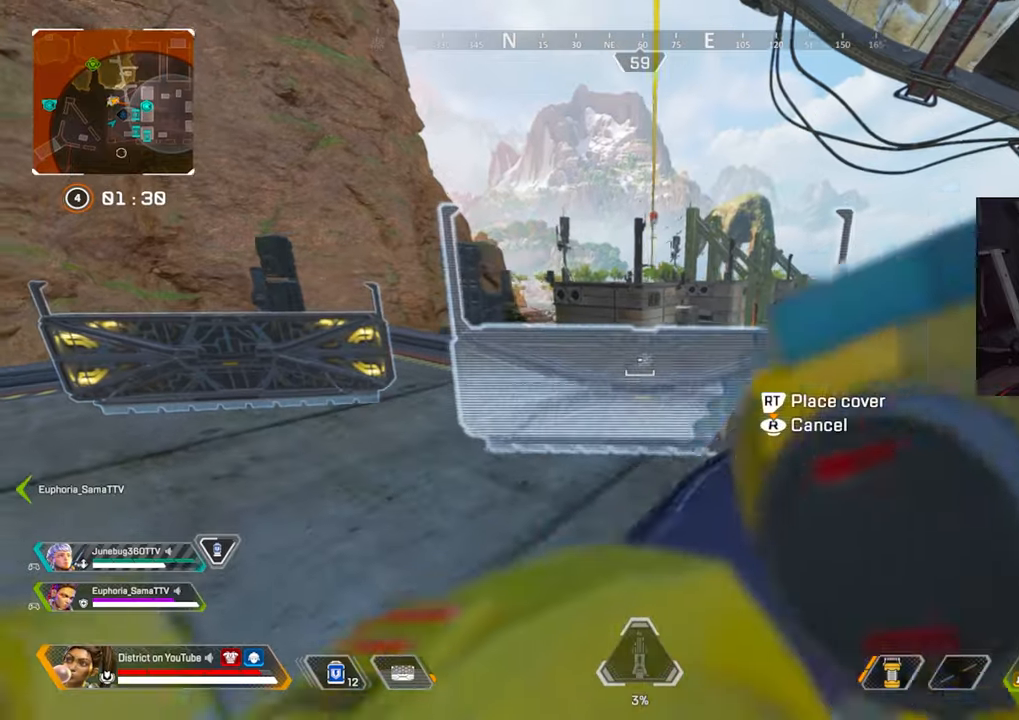
{"buttons": ["Y"], "left_stick": "down", "right_stick": "center", "events": [[100, "R2", "down"], [200, "R2", "up"], [233, "left_stick", "down"], [433, "Y", "down"]]}
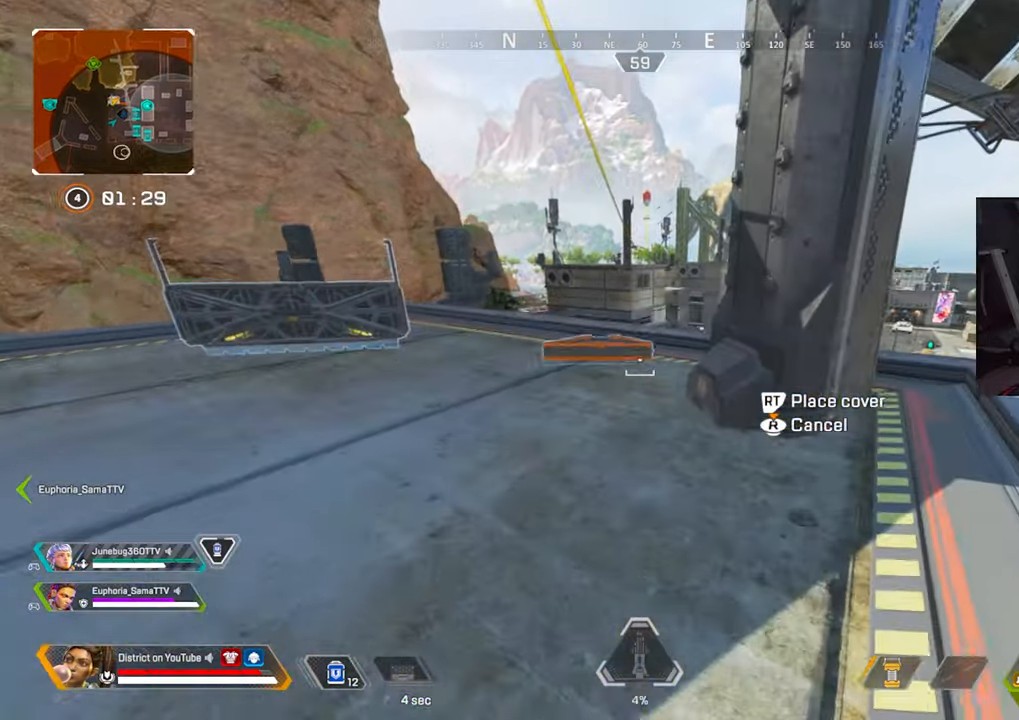
{"buttons": [], "left_stick": "left", "right_stick": "center", "events": [[233, "Y", "up"], [267, "left_stick", "left"]]}
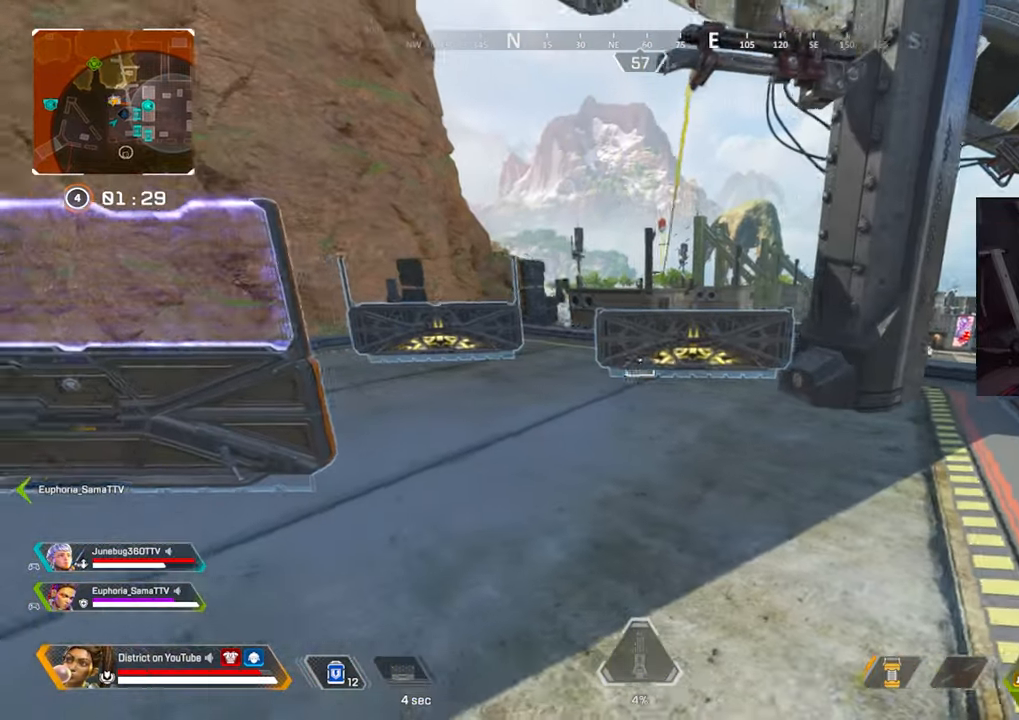
{"buttons": [], "left_stick": "left", "right_stick": "center", "events": []}
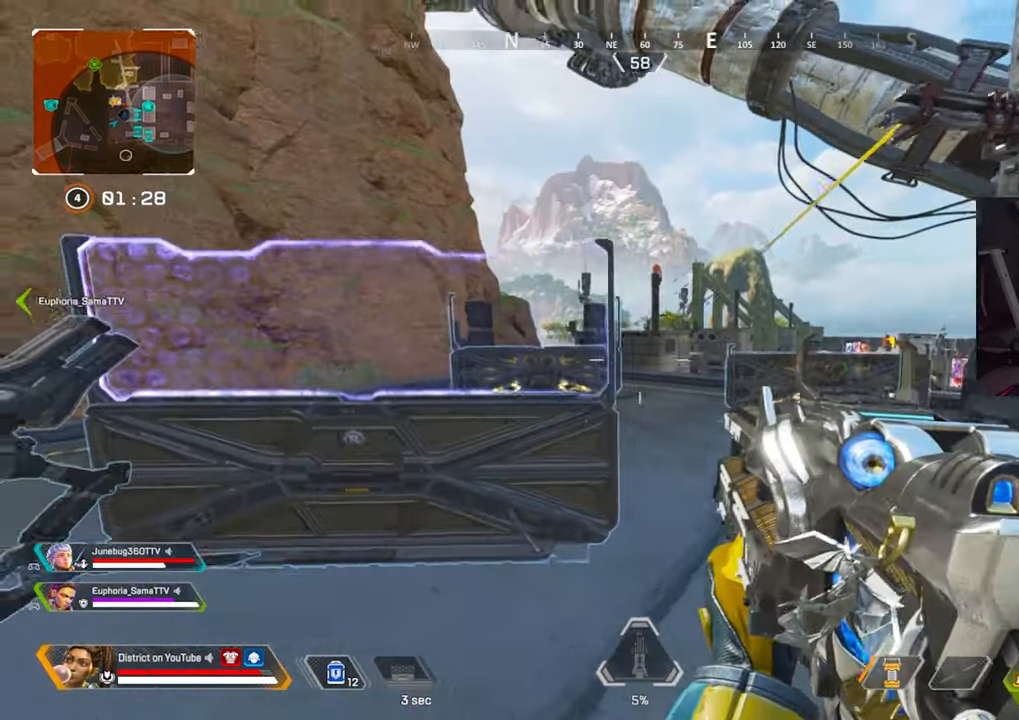
{"buttons": ["L2"], "left_stick": "right", "right_stick": "center", "events": [[17, "L2", "down"], [50, "left_stick", "up"], [133, "left_stick", "right"]]}
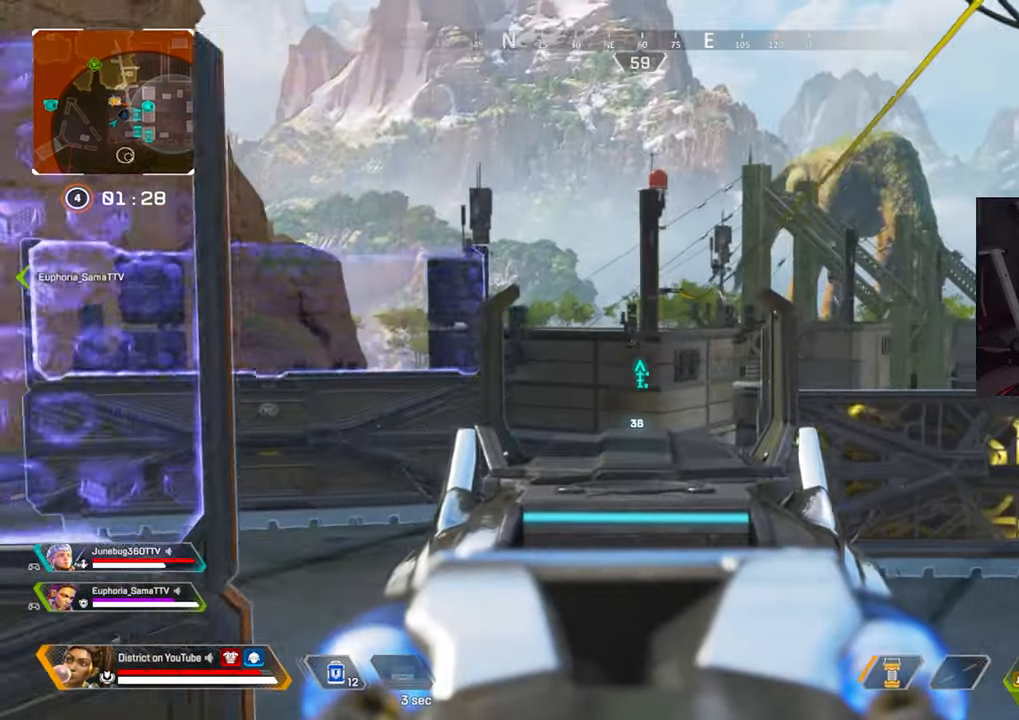
{"buttons": ["L2"], "left_stick": "right", "right_stick": "center", "events": []}